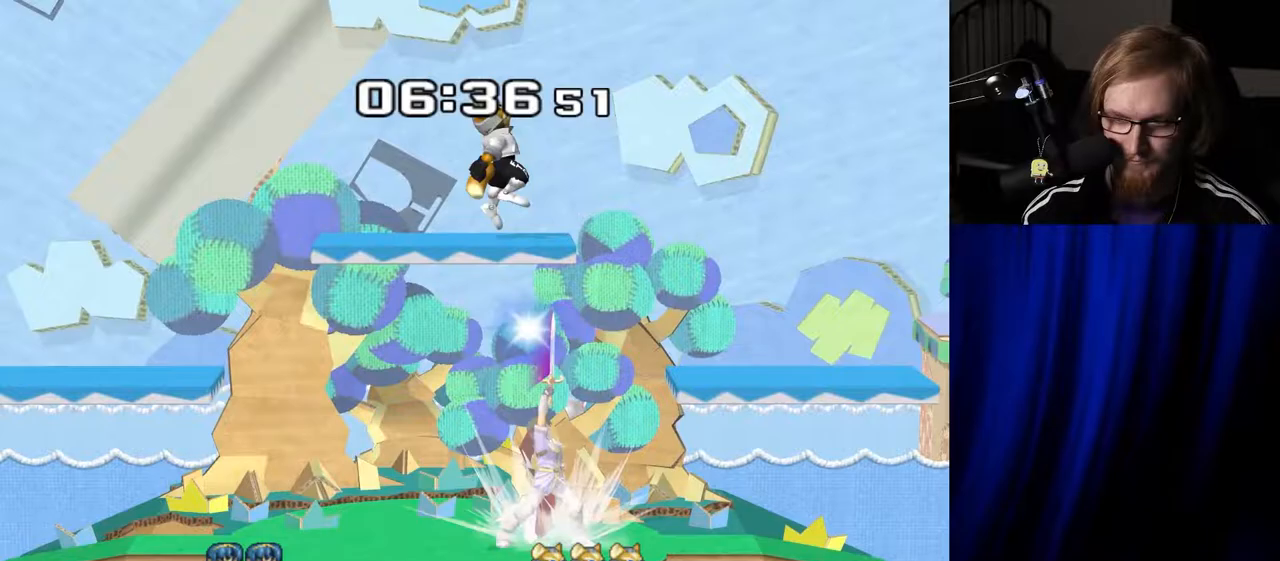
Gameplay with a controller (Nintendo layout); each line is a JSON object with the inputs held at the frame after it. "events" lists button and stick changes between this image and that frame as [ms after this image, input, new state], when the widget could be followed in between. Not read: L3 R3.
{"buttons": [], "left_stick": "center", "right_stick": "center", "events": [[17, "left_stick", "center"], [50, "Y", "up"], [350, "left_stick", "down"], [483, "left_stick", "center"]]}
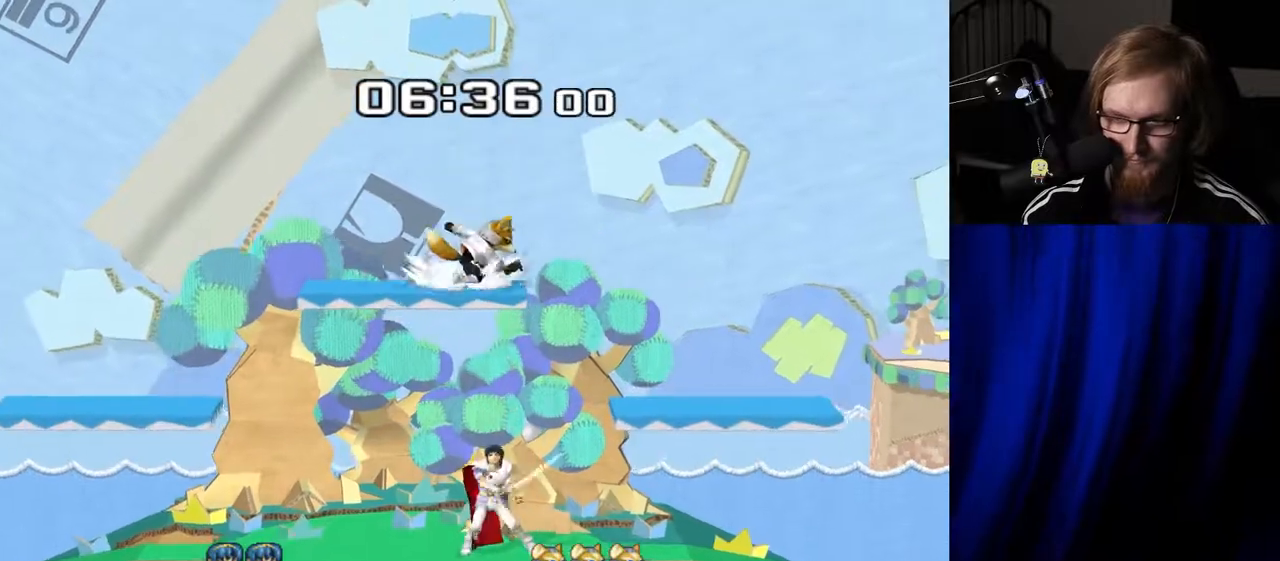
{"buttons": [], "left_stick": "down", "right_stick": "center", "events": [[167, "Y", "down"], [300, "Y", "up"], [483, "left_stick", "down"]]}
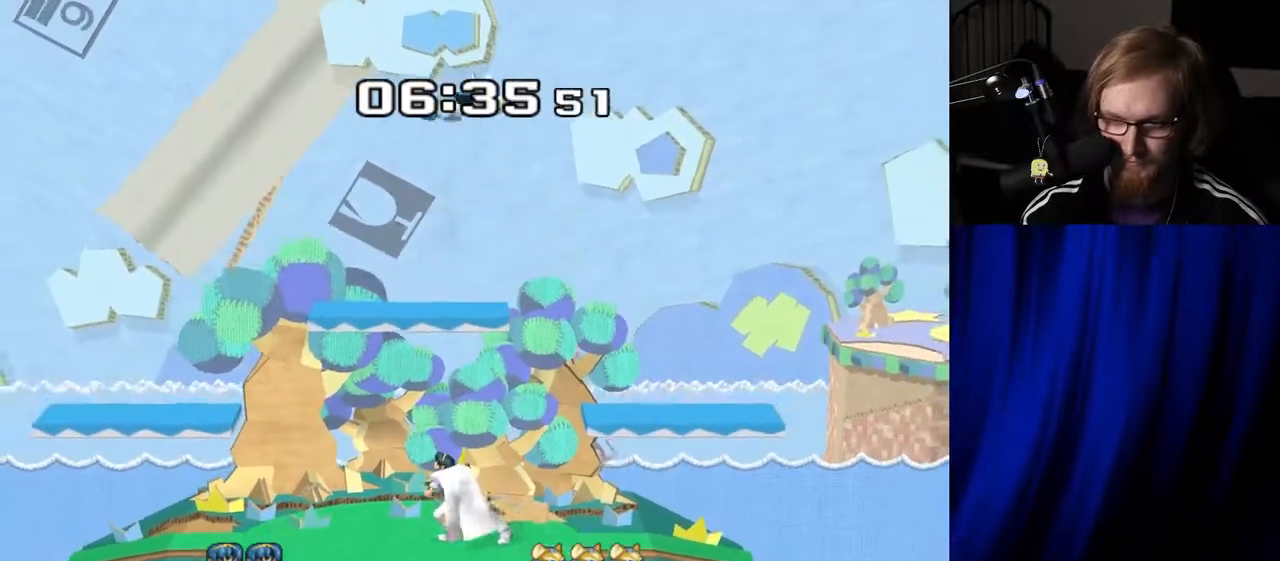
{"buttons": [], "left_stick": "center", "right_stick": "center", "events": [[117, "left_stick", "center"], [283, "Y", "down"], [383, "Y", "up"]]}
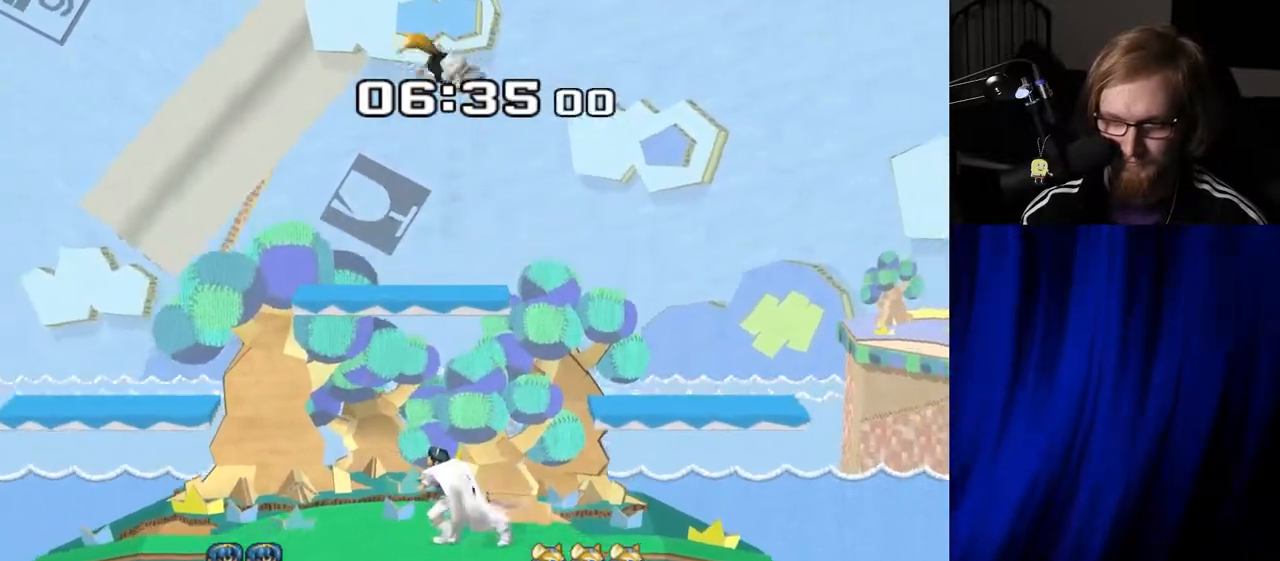
{"buttons": [], "left_stick": "center", "right_stick": "center", "events": [[250, "left_stick", "down"], [383, "left_stick", "center"]]}
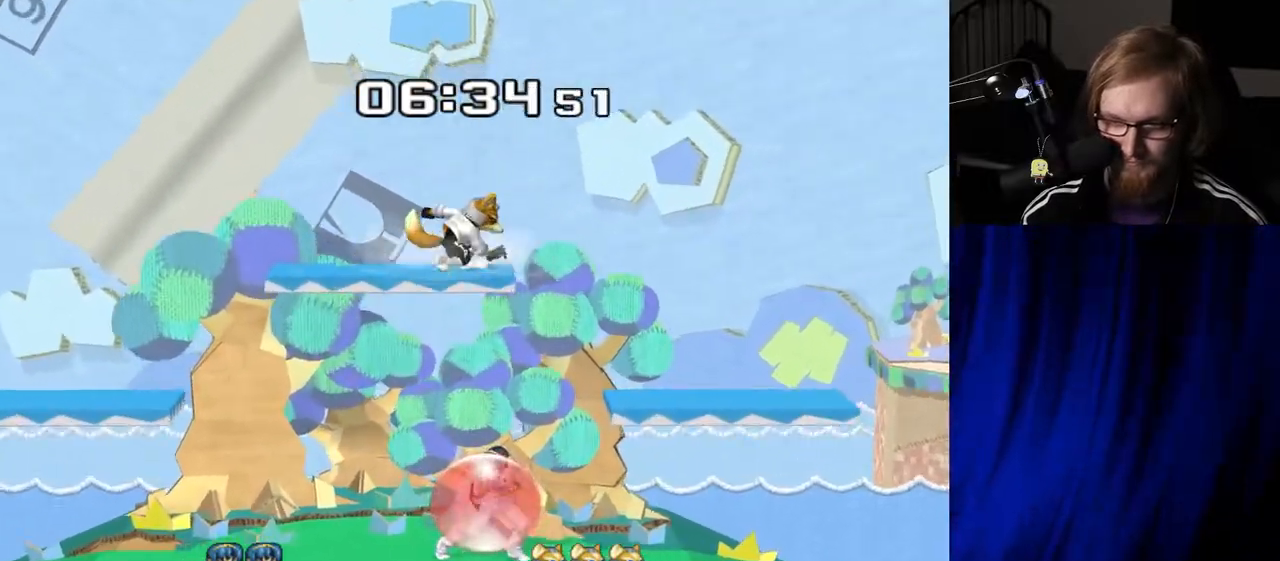
{"buttons": [], "left_stick": "center", "right_stick": "center", "events": []}
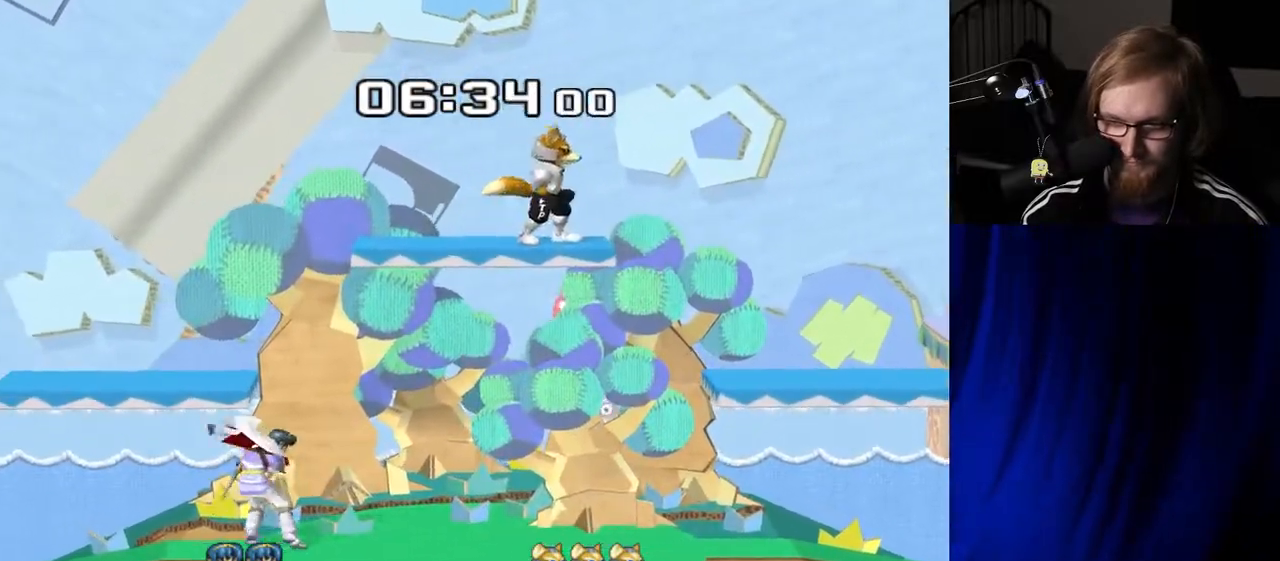
{"buttons": [], "left_stick": "center", "right_stick": "center", "events": [[50, "left_stick", "down"], [233, "left_stick", "center"], [250, "Y", "down"], [333, "Y", "up"]]}
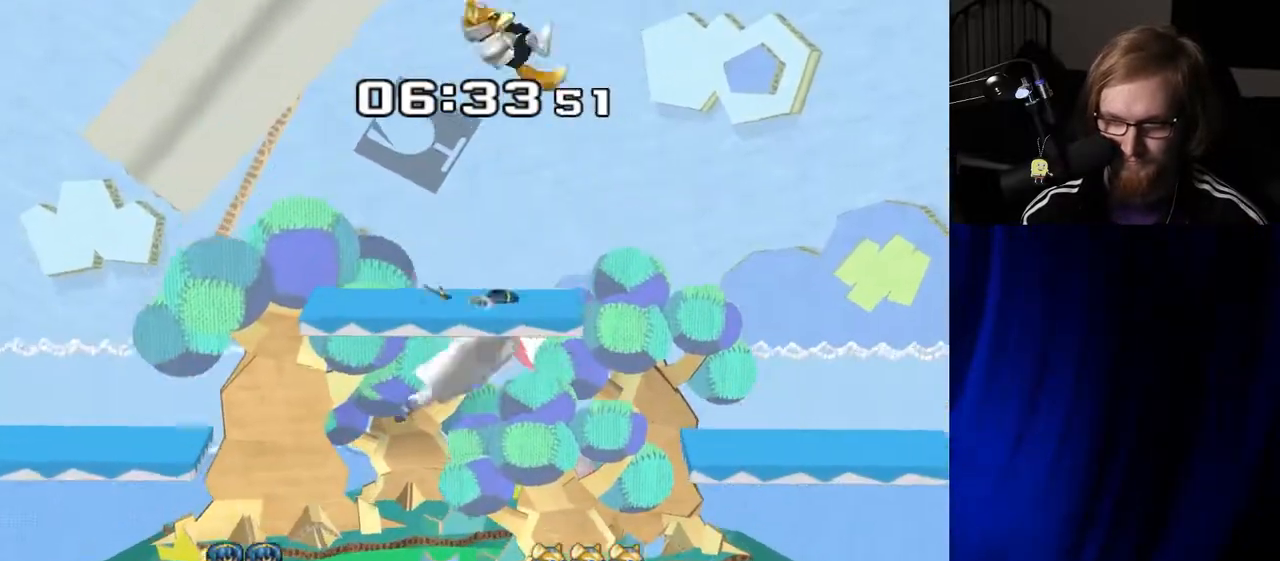
{"buttons": [], "left_stick": "right", "right_stick": "center", "events": [[117, "left_stick", "down"], [217, "R1", "down"], [267, "left_stick", "center"], [333, "R1", "up"], [467, "left_stick", "right"]]}
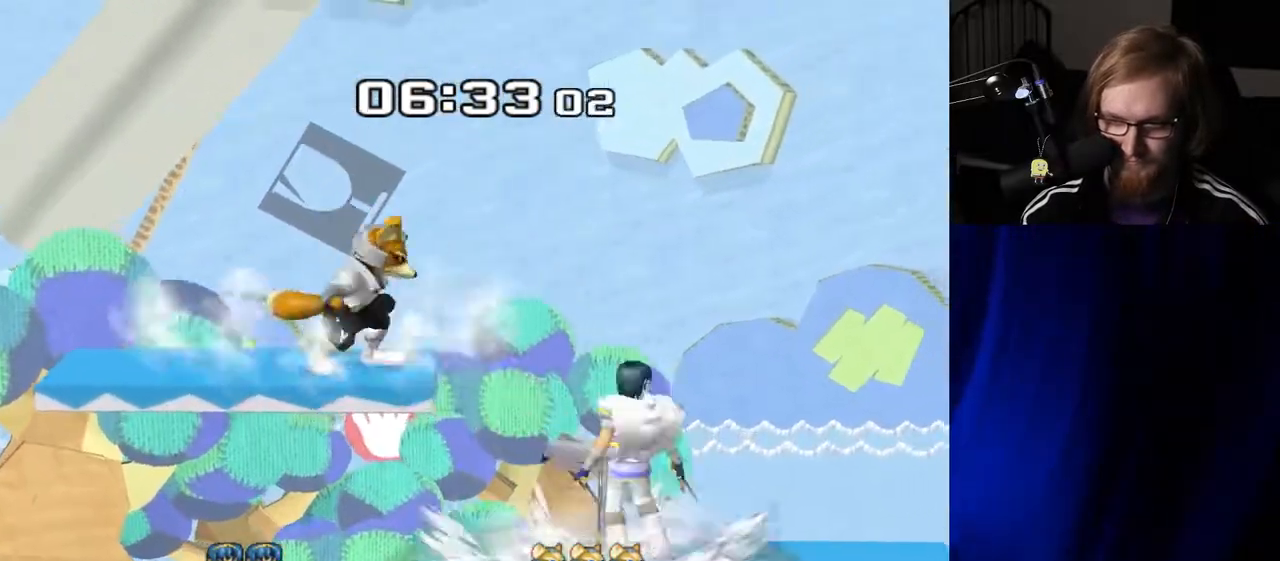
{"buttons": [], "left_stick": "center", "right_stick": "center", "events": [[183, "left_stick", "down"], [200, "right_stick", "down"], [267, "right_stick", "center"], [283, "left_stick", "down-right"], [317, "R1", "down"], [417, "left_stick", "center"], [433, "R1", "up"]]}
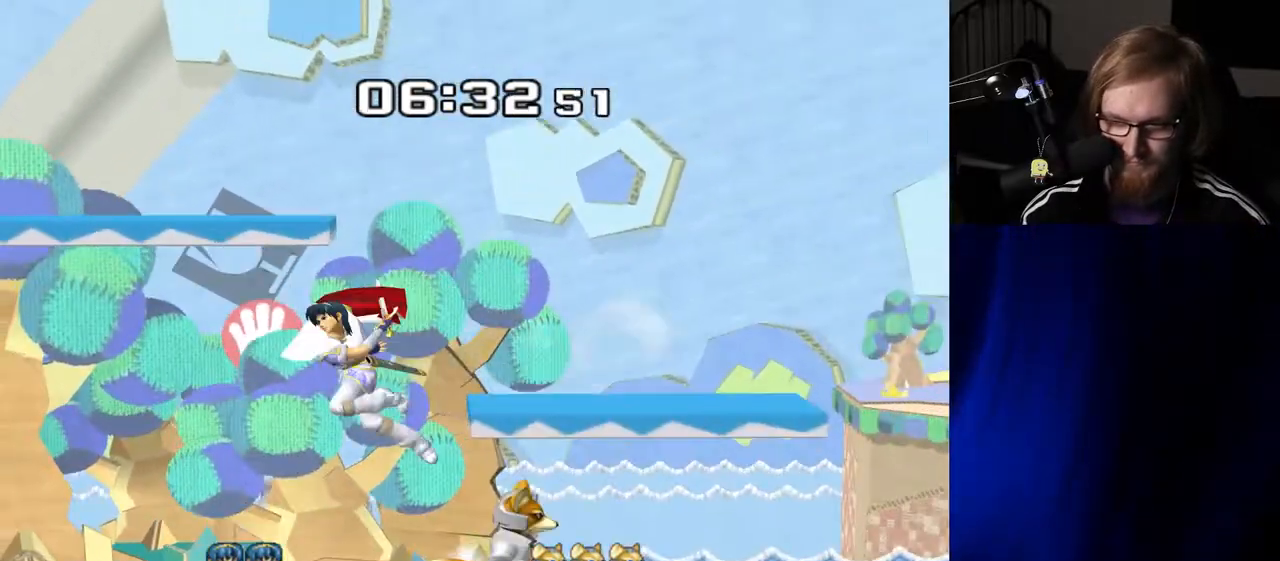
{"buttons": ["R1"], "left_stick": "left", "right_stick": "center", "events": [[83, "left_stick", "left"], [117, "Y", "down"], [133, "Y", "up"], [250, "right_stick", "down"], [300, "right_stick", "center"], [500, "R1", "down"]]}
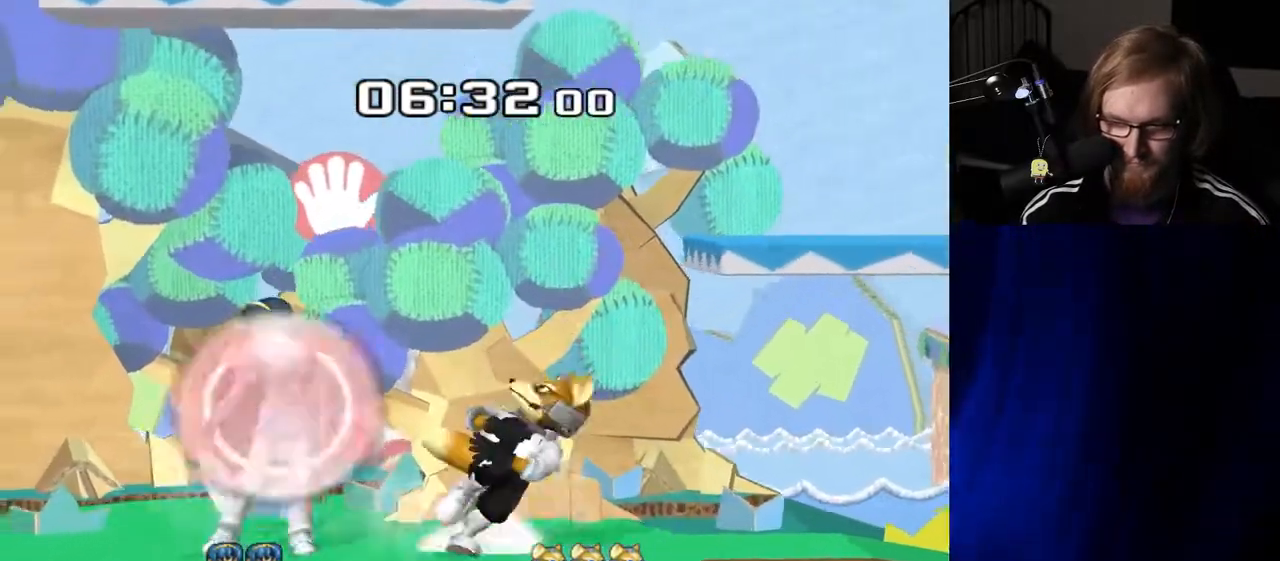
{"buttons": [], "left_stick": "center", "right_stick": "center", "events": [[33, "left_stick", "center"], [83, "R1", "up"], [183, "R1", "down"], [200, "left_stick", "right"], [250, "left_stick", "down"], [300, "R1", "up"], [367, "left_stick", "center"]]}
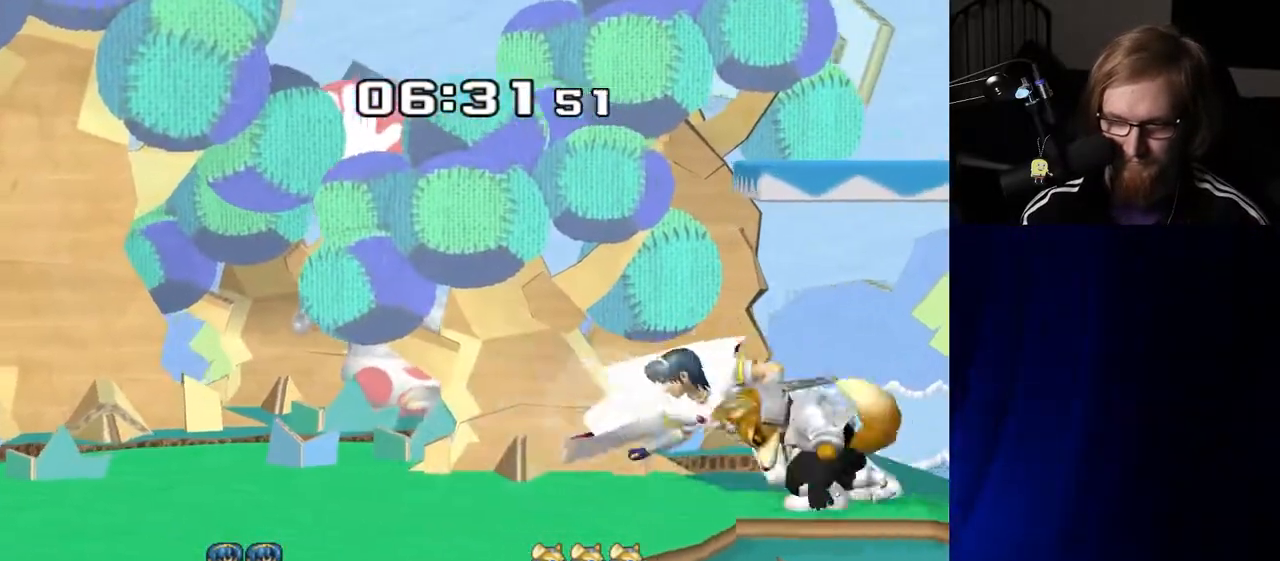
{"buttons": [], "left_stick": "center", "right_stick": "center", "events": [[283, "left_stick", "left"], [450, "left_stick", "center"]]}
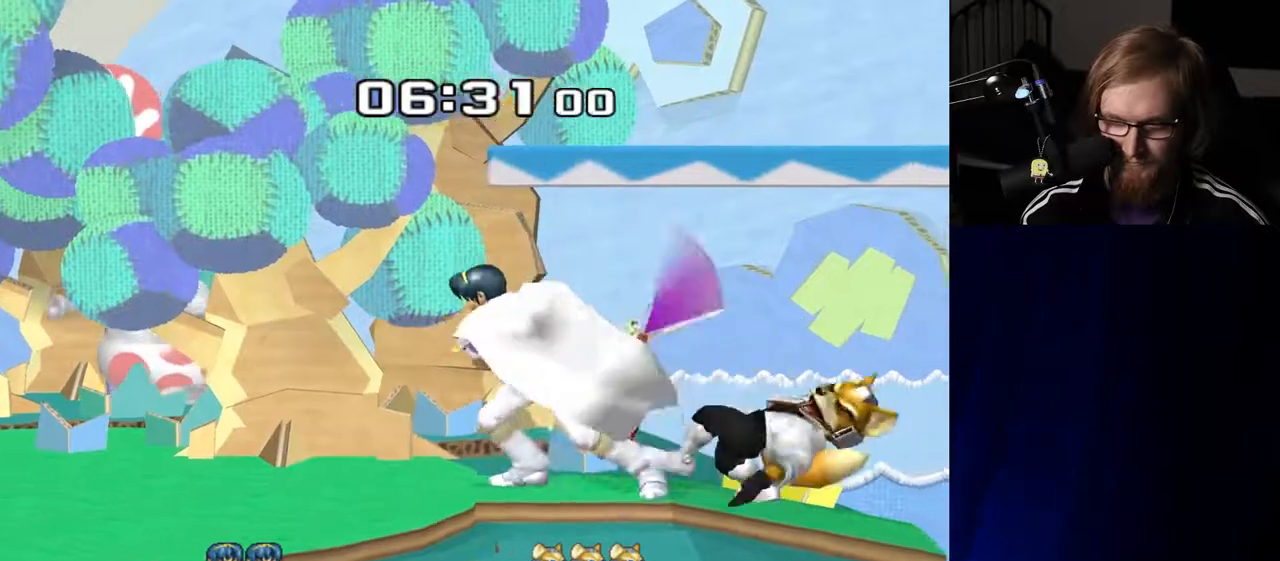
{"buttons": ["R1"], "left_stick": "center", "right_stick": "center", "events": [[233, "R1", "down"]]}
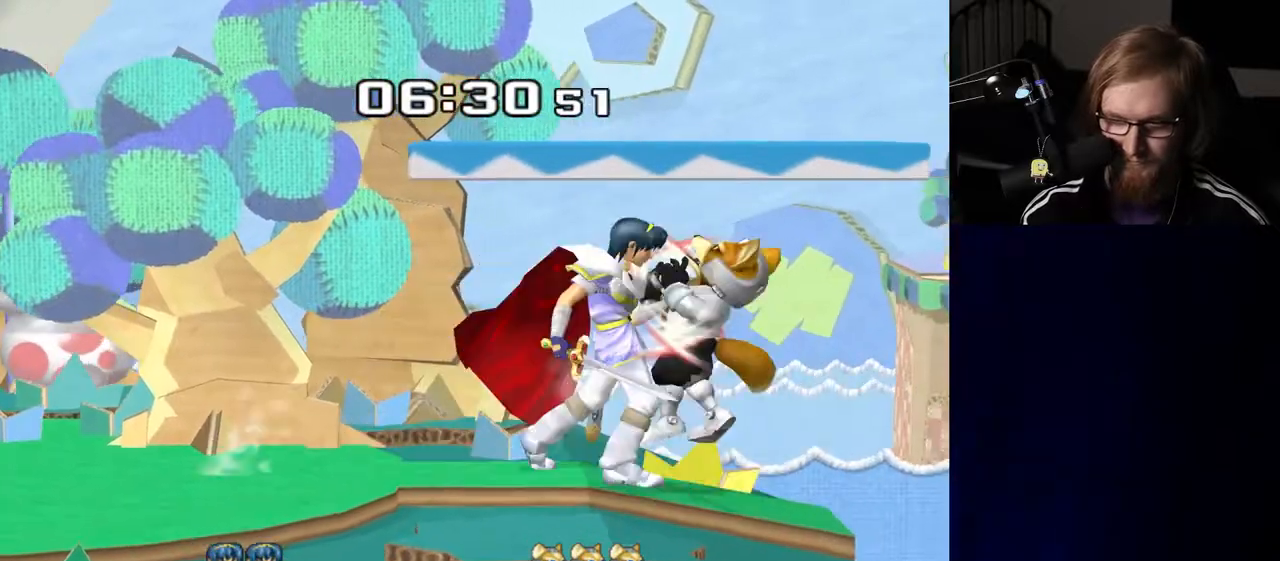
{"buttons": [], "left_stick": "left", "right_stick": "center", "events": [[317, "R1", "up"], [417, "left_stick", "left"]]}
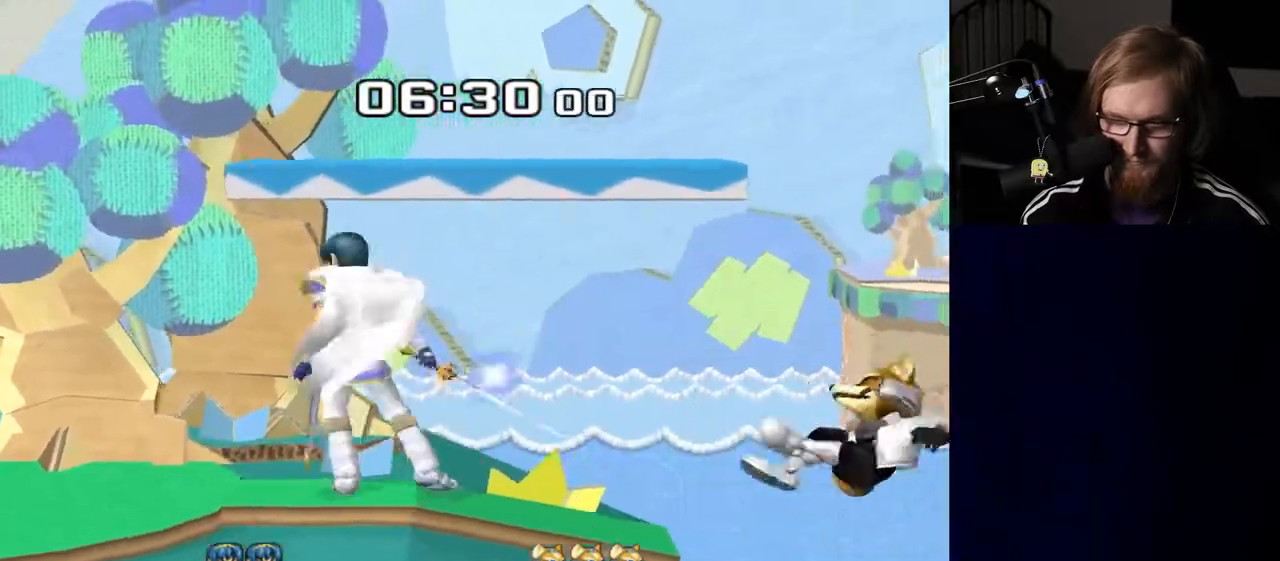
{"buttons": [], "left_stick": "left", "right_stick": "center", "events": [[267, "Y", "down"], [483, "Y", "up"]]}
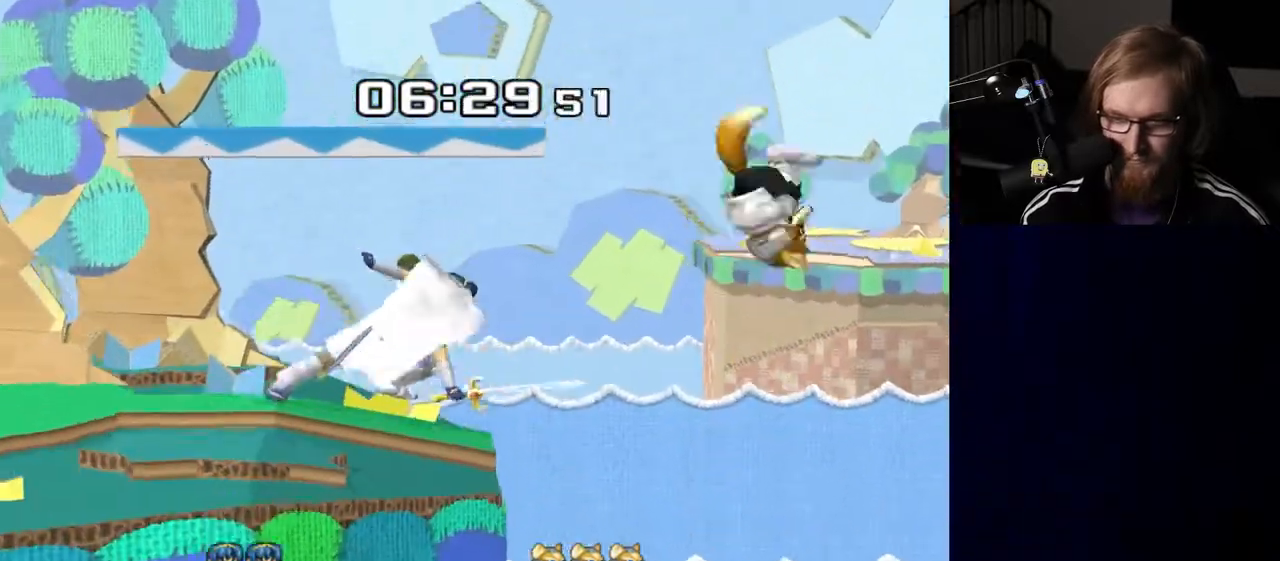
{"buttons": [], "left_stick": "left", "right_stick": "center", "events": [[183, "R1", "down"], [300, "R1", "up"]]}
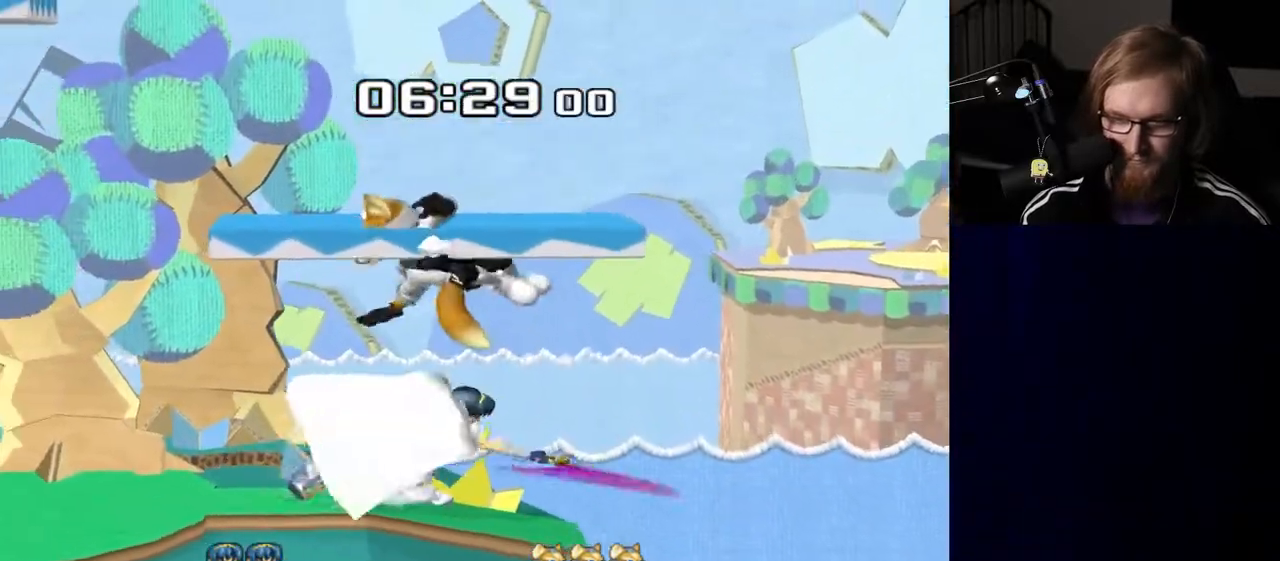
{"buttons": ["B"], "left_stick": "down", "right_stick": "center", "events": [[250, "left_stick", "down"], [350, "B", "down"], [417, "B", "up"], [500, "B", "down"]]}
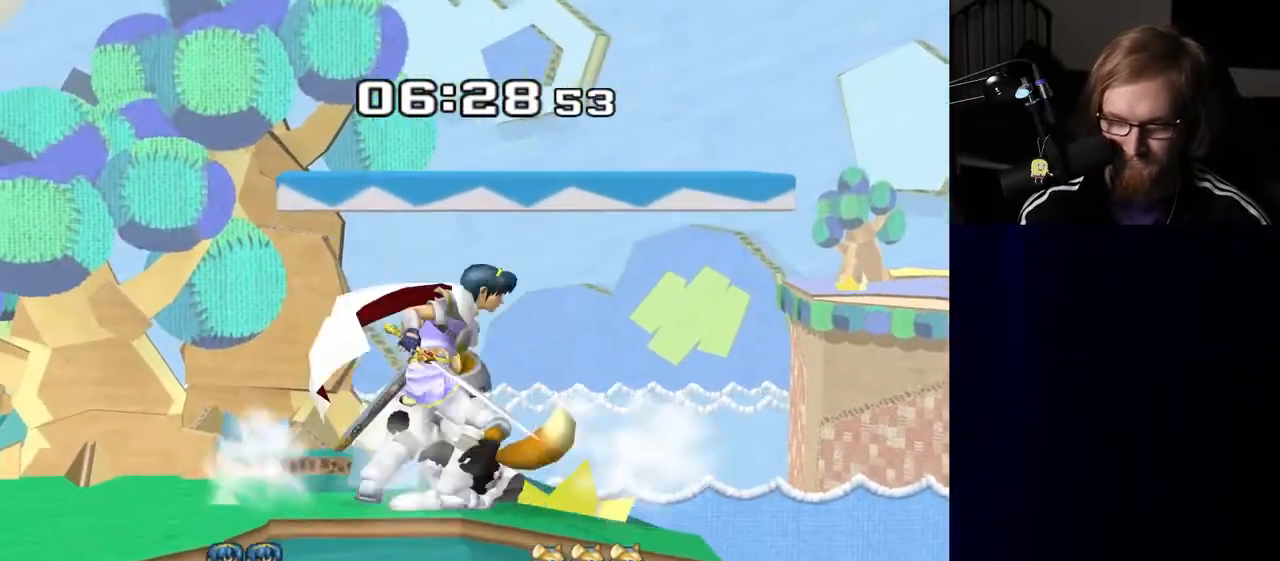
{"buttons": ["R1"], "left_stick": "down", "right_stick": "center", "events": [[67, "B", "up"], [133, "B", "down"], [233, "B", "up"], [300, "Y", "down"], [317, "left_stick", "down-left"], [417, "Y", "up"], [417, "left_stick", "down"], [483, "R1", "down"]]}
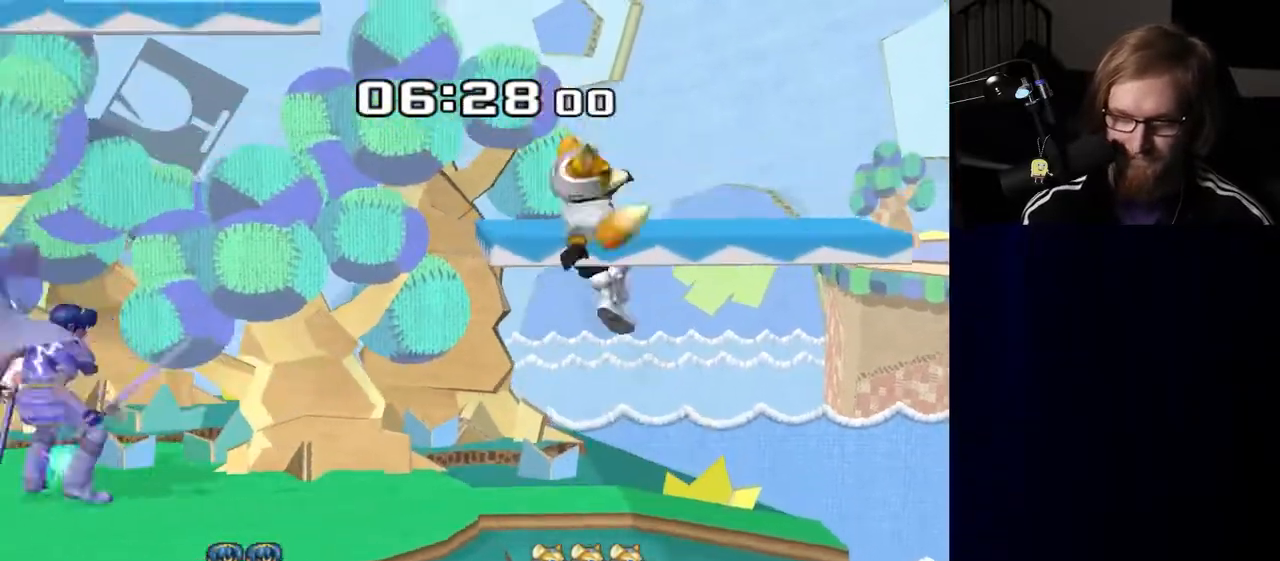
{"buttons": [], "left_stick": "down", "right_stick": "center", "events": [[67, "R1", "up"], [83, "left_stick", "center"], [233, "Y", "down"], [233, "left_stick", "left"], [250, "Y", "up"], [317, "left_stick", "center"], [433, "left_stick", "down"]]}
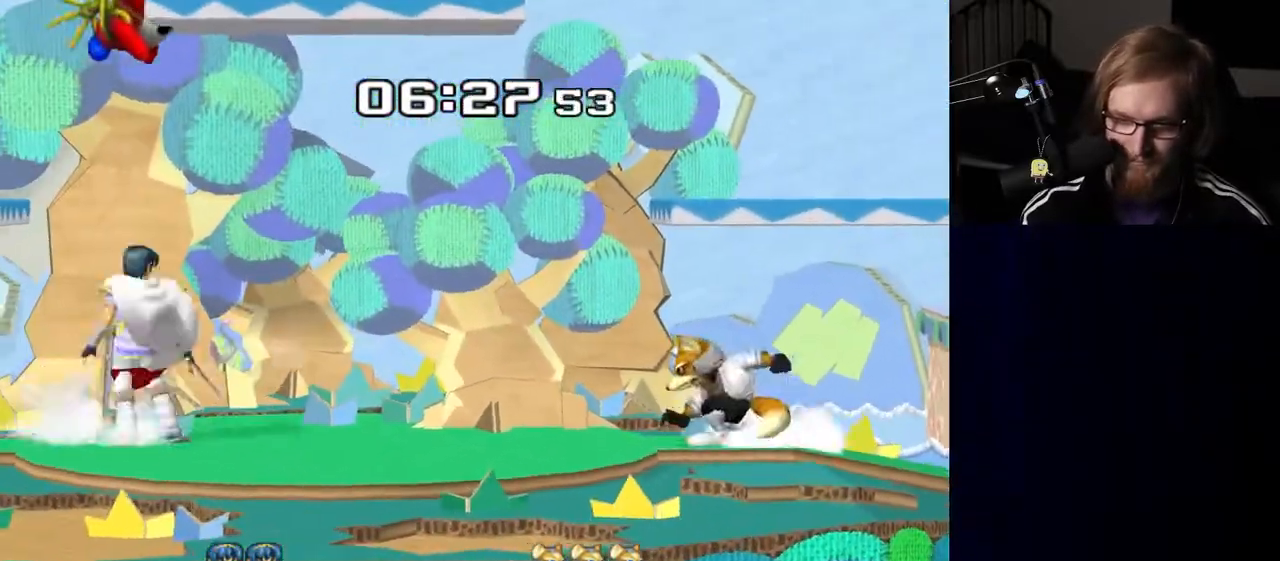
{"buttons": [], "left_stick": "center", "right_stick": "center", "events": [[67, "left_stick", "center"], [200, "left_stick", "left"], [250, "Y", "down"], [267, "Y", "up"], [333, "left_stick", "center"], [400, "A", "down"], [467, "A", "up"]]}
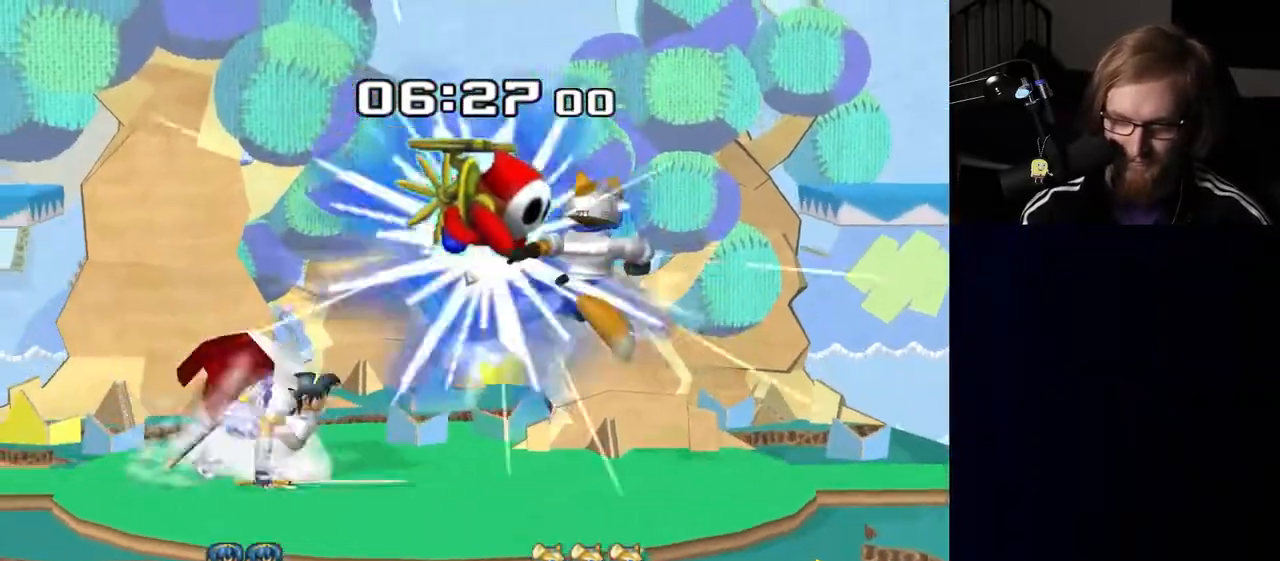
{"buttons": [], "left_stick": "down", "right_stick": "center", "events": [[83, "left_stick", "down-right"], [100, "R1", "down"], [200, "R1", "up"], [200, "left_stick", "center"], [333, "left_stick", "down"]]}
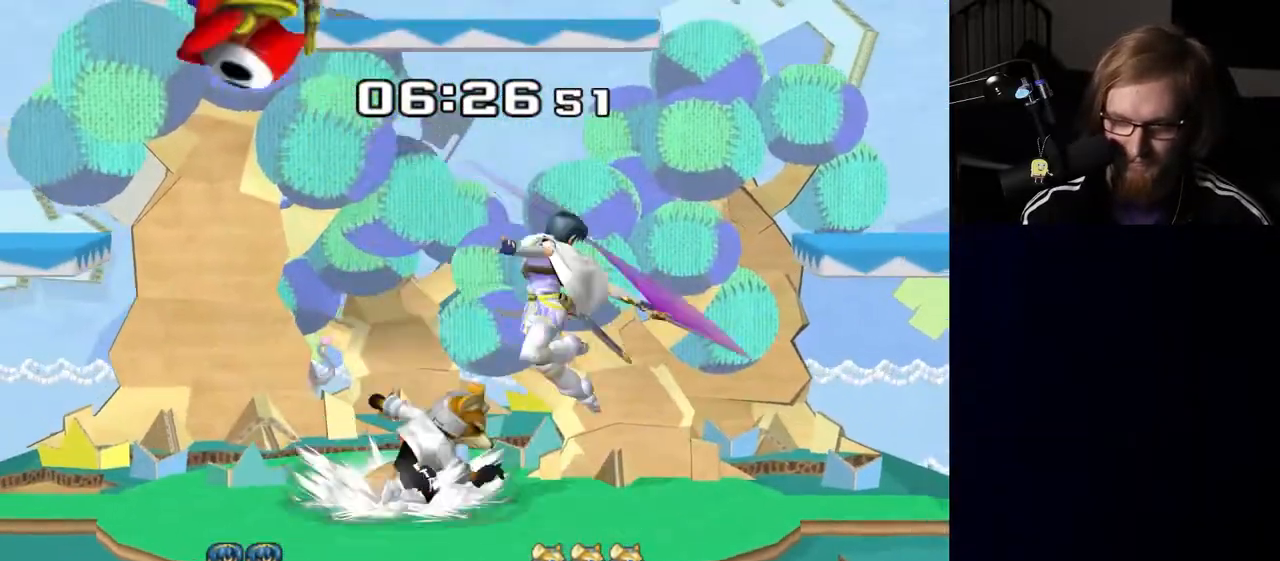
{"buttons": [], "left_stick": "right", "right_stick": "center", "events": [[83, "B", "down"], [117, "B", "up"], [267, "Y", "down"], [383, "left_stick", "right"], [417, "Y", "up"]]}
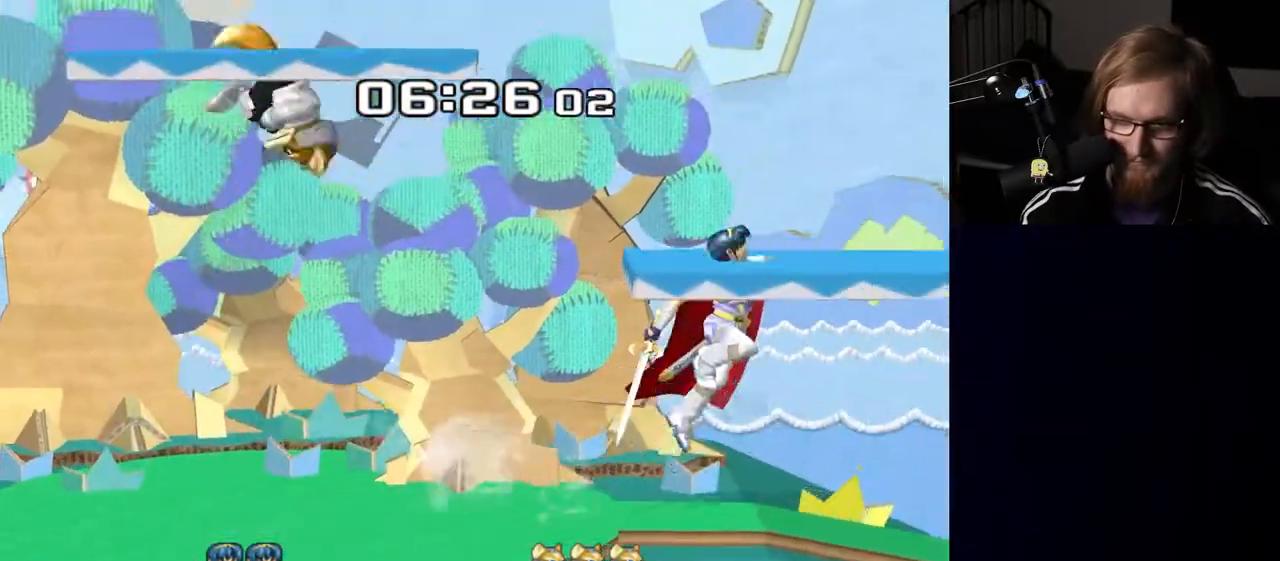
{"buttons": [], "left_stick": "left", "right_stick": "center", "events": [[183, "right_stick", "down"], [233, "left_stick", "down"], [267, "right_stick", "center"], [300, "R1", "down"], [317, "left_stick", "center"], [433, "R1", "up"], [450, "left_stick", "left"]]}
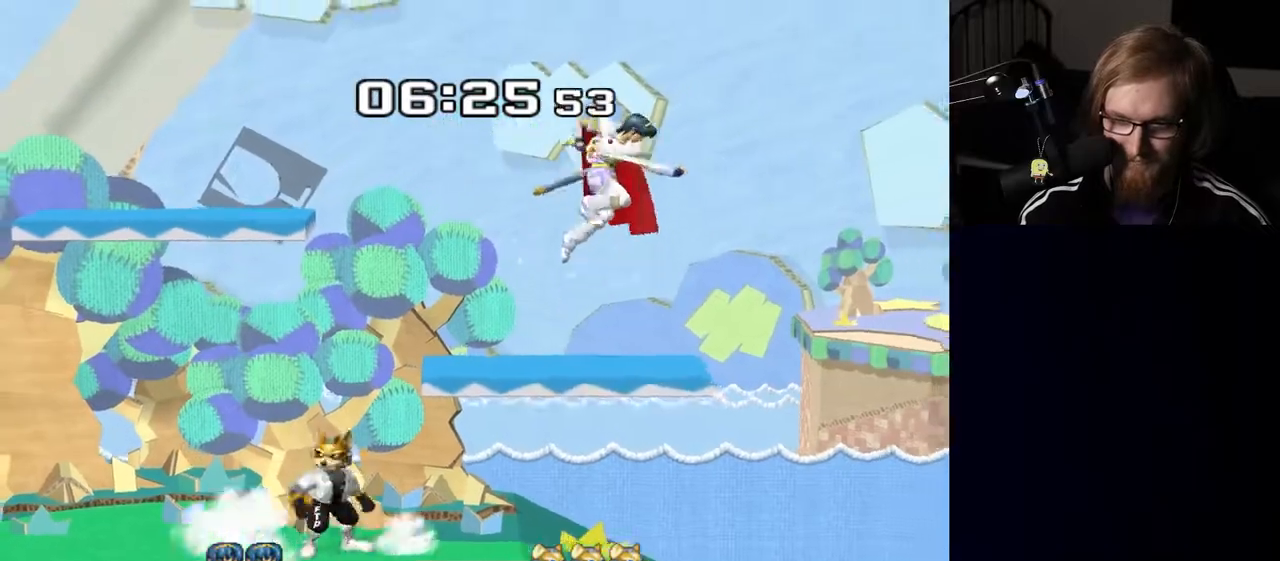
{"buttons": ["A", "Y"], "left_stick": "left", "right_stick": "center", "events": [[83, "left_stick", "center"], [167, "left_stick", "right"], [350, "Y", "down"], [400, "left_stick", "left"], [483, "A", "down"]]}
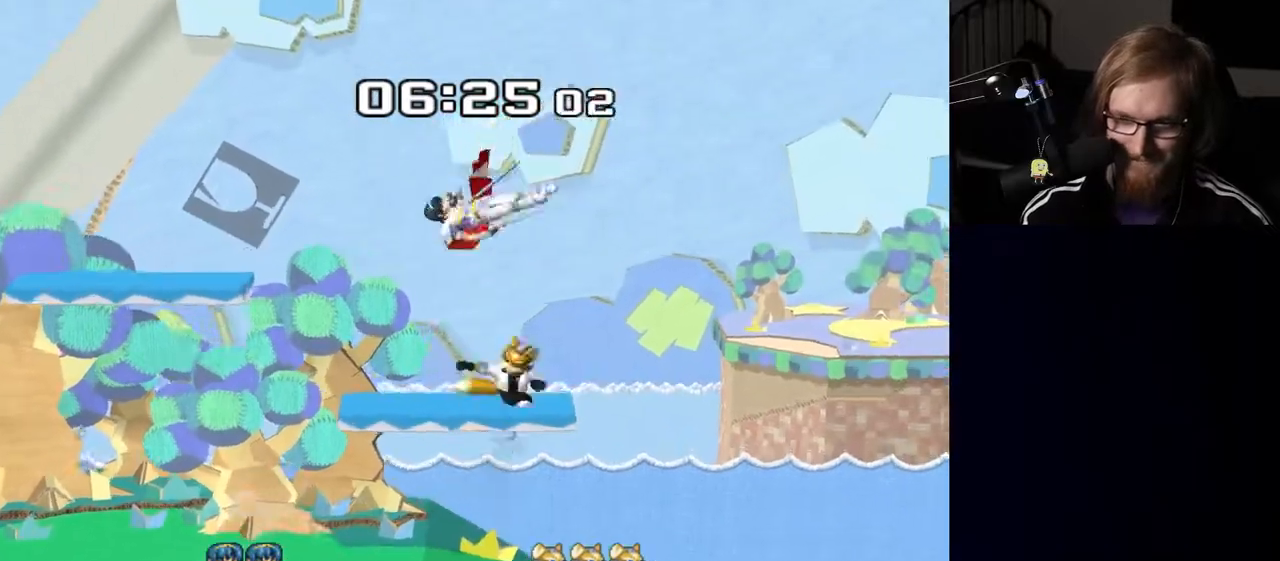
{"buttons": ["R1"], "left_stick": "left", "right_stick": "center", "events": [[33, "Y", "up"], [100, "A", "up"], [433, "R1", "down"]]}
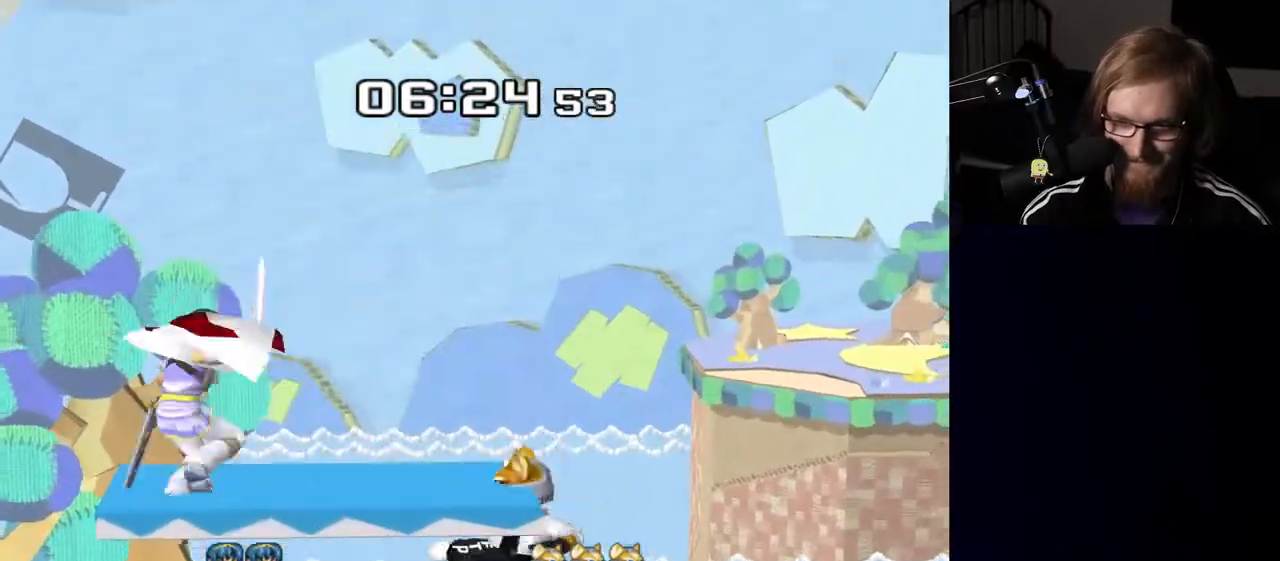
{"buttons": [], "left_stick": "left", "right_stick": "center", "events": [[50, "R1", "up"], [100, "left_stick", "center"], [183, "left_stick", "left"], [250, "Y", "down"], [383, "A", "down"], [433, "Y", "up"], [483, "A", "up"]]}
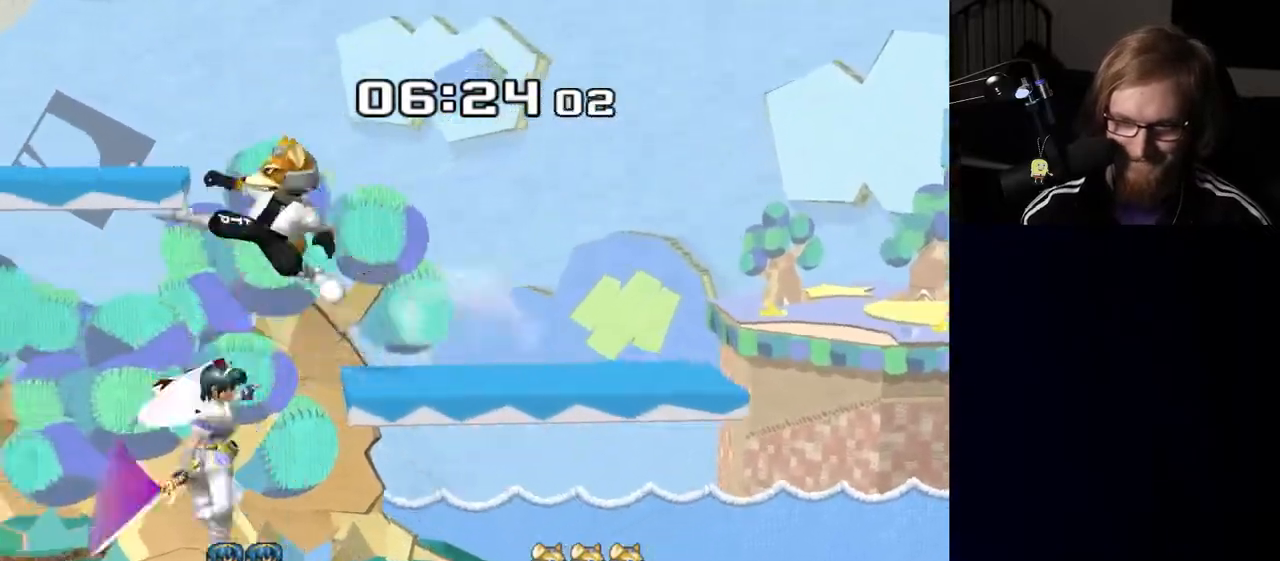
{"buttons": [], "left_stick": "center", "right_stick": "center", "events": [[233, "left_stick", "down-right"], [283, "left_stick", "down"], [333, "R1", "down"], [383, "left_stick", "center"], [433, "R1", "up"]]}
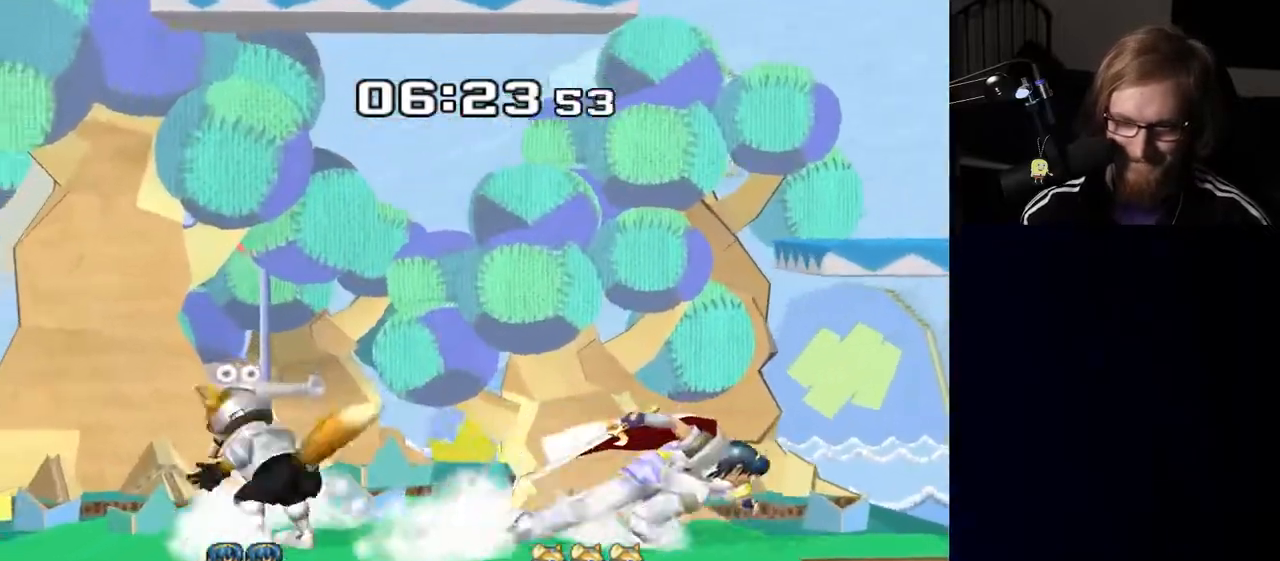
{"buttons": [], "left_stick": "center", "right_stick": "center", "events": [[50, "left_stick", "left"], [217, "left_stick", "right"], [350, "Y", "down"], [383, "Y", "up"], [450, "left_stick", "center"]]}